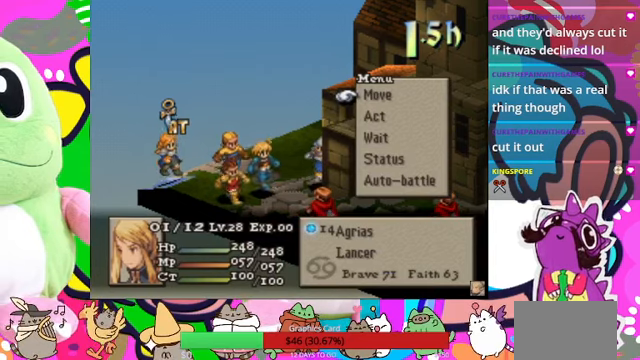
Gameplay with a controller (PlayStation layout); each line is a JSON object with the inputs held at the frame after it. "events" lists button and stick changes between this image and that frame as [ms after this image, input, new state], when the widget could be followed in between. Not read: L3 R3 left_stick right_stick.
{"buttons": [], "events": [[267, "CIRCLE", "down"], [400, "CIRCLE", "up"]]}
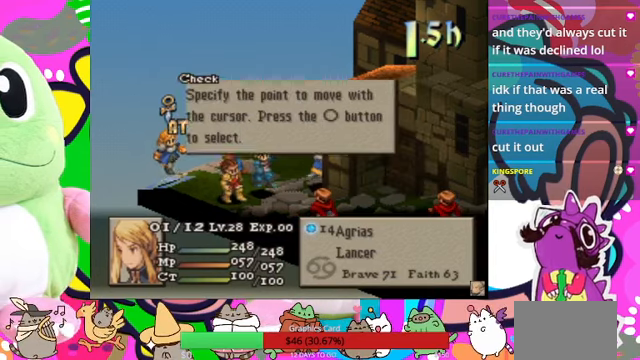
{"buttons": [], "events": [[333, "CIRCLE", "down"], [467, "CIRCLE", "up"]]}
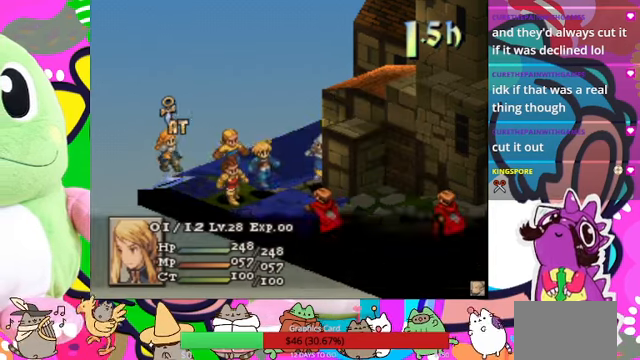
{"buttons": ["DPAD_RIGHT"], "events": [[233, "DPAD_RIGHT", "down"], [333, "DPAD_RIGHT", "up"], [433, "DPAD_RIGHT", "down"]]}
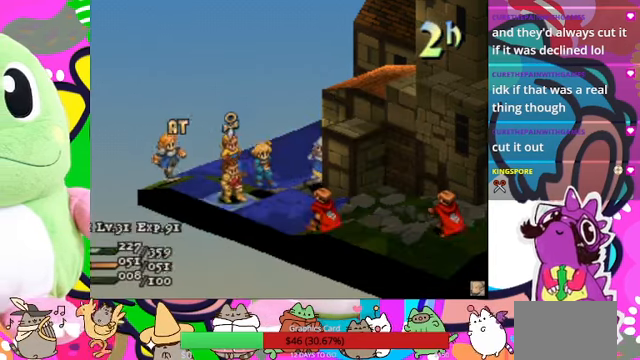
{"buttons": [], "events": [[33, "DPAD_RIGHT", "up"], [100, "DPAD_RIGHT", "down"], [233, "DPAD_RIGHT", "up"], [300, "DPAD_RIGHT", "down"], [400, "DPAD_RIGHT", "up"]]}
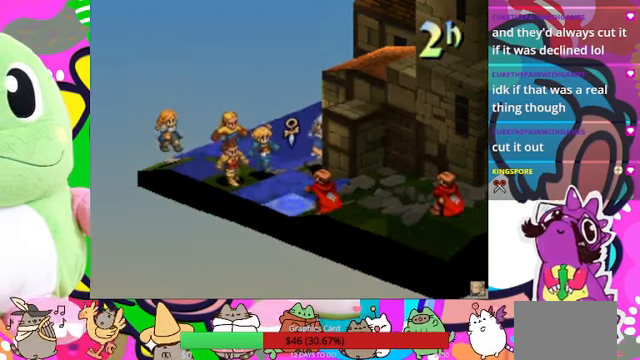
{"buttons": [], "events": []}
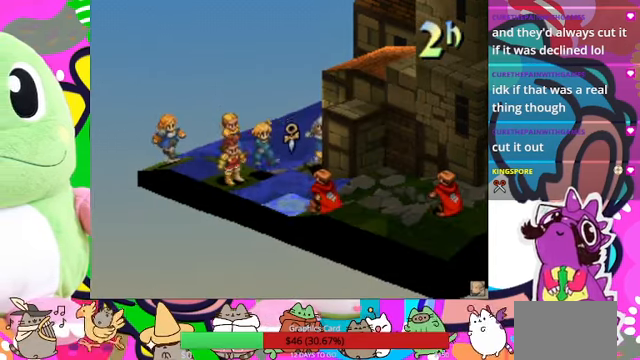
{"buttons": [], "events": []}
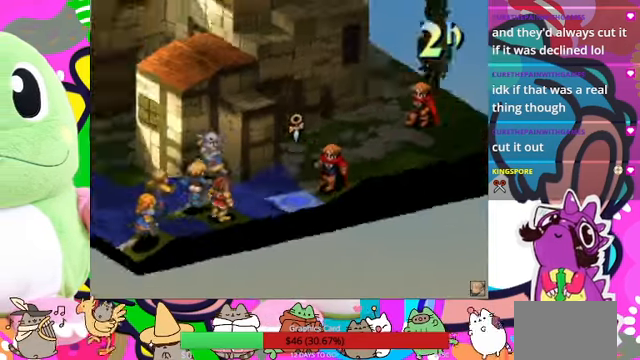
{"buttons": [], "events": [[267, "DPAD_DOWN", "down"], [300, "DPAD_DOWN", "up"], [433, "DPAD_DOWN", "down"], [467, "DPAD_DOWN", "up"]]}
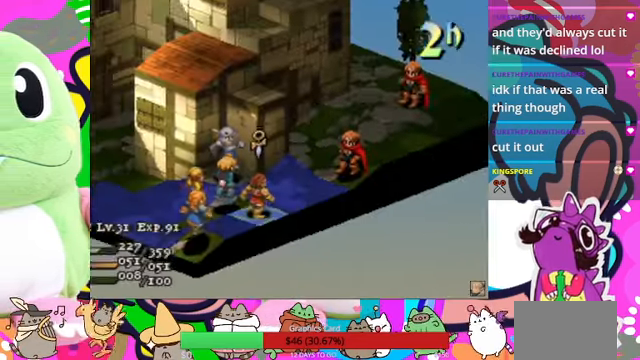
{"buttons": [], "events": [[300, "CROSS", "down"], [466, "CROSS", "up"]]}
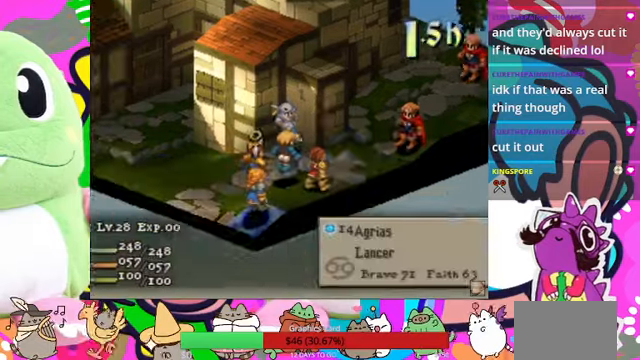
{"buttons": [], "events": []}
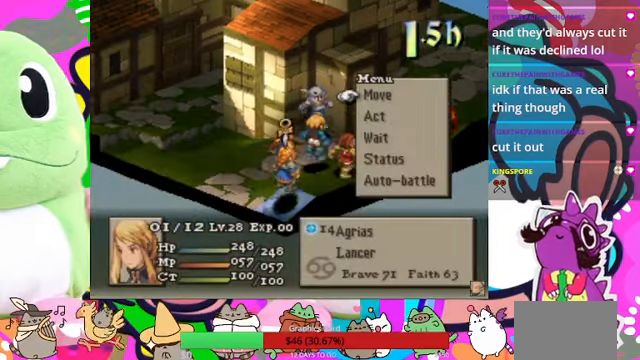
{"buttons": [], "events": [[133, "DPAD_DOWN", "down"], [166, "DPAD_DOWN", "up"], [266, "CIRCLE", "down"], [400, "CIRCLE", "up"]]}
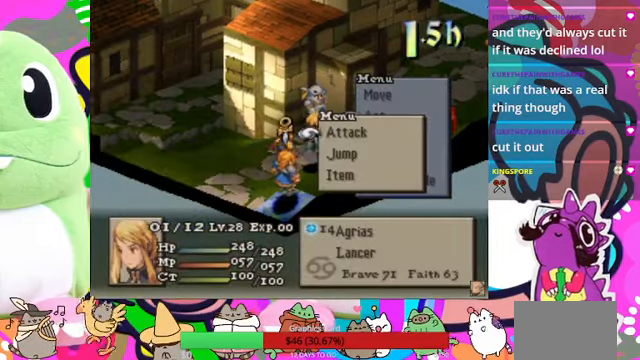
{"buttons": ["CIRCLE"], "events": [[233, "CIRCLE", "down"], [333, "CIRCLE", "up"], [400, "CIRCLE", "down"]]}
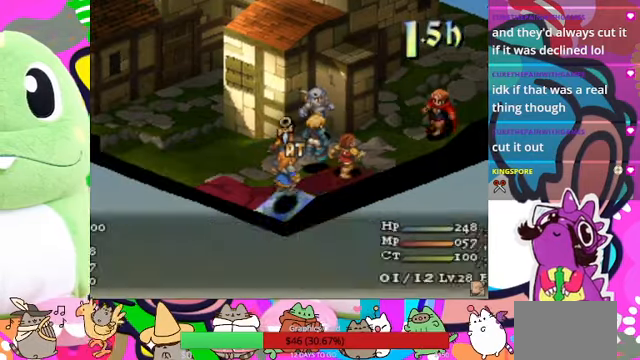
{"buttons": [], "events": [[33, "CIRCLE", "up"], [66, "DPAD_UP", "down"], [133, "DPAD_UP", "up"], [200, "DPAD_UP", "down"], [333, "CIRCLE", "down"], [333, "DPAD_UP", "up"], [466, "CIRCLE", "up"]]}
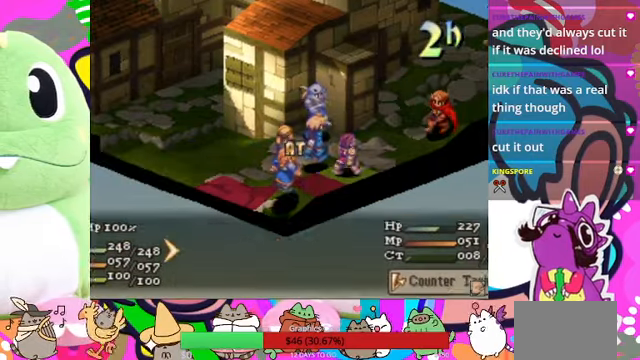
{"buttons": [], "events": []}
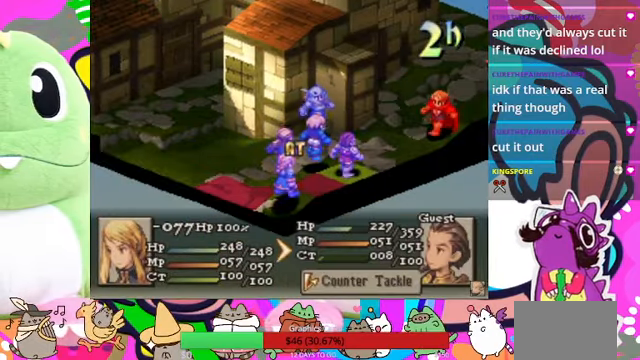
{"buttons": ["CIRCLE"], "events": [[500, "CIRCLE", "down"]]}
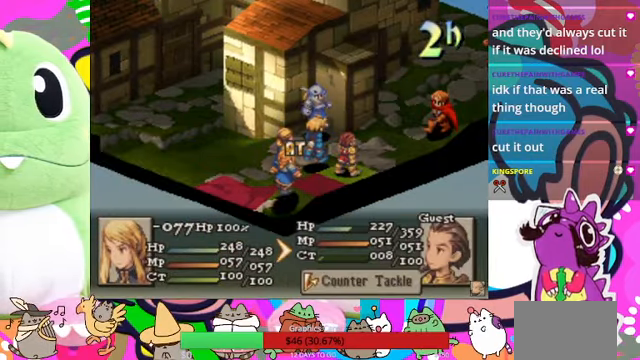
{"buttons": [], "events": [[100, "CIRCLE", "up"], [133, "CIRCLE", "down"], [433, "CIRCLE", "up"]]}
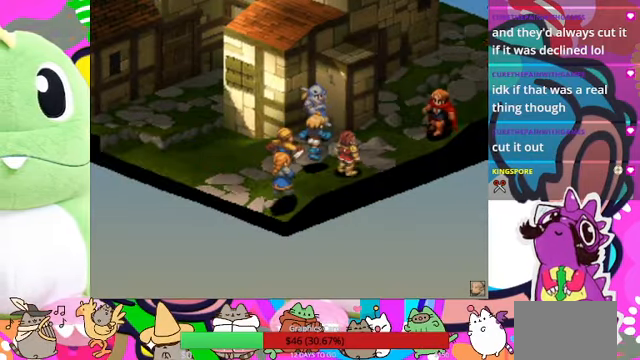
{"buttons": [], "events": []}
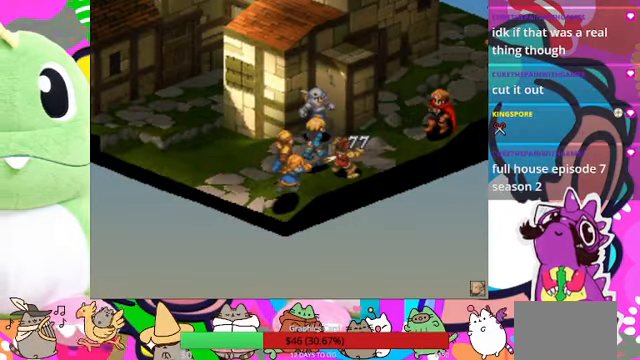
{"buttons": [], "events": []}
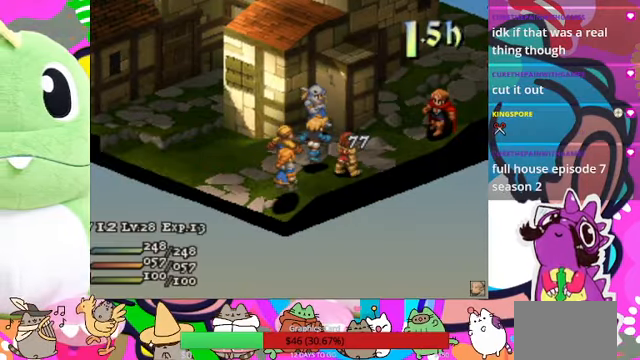
{"buttons": [], "events": []}
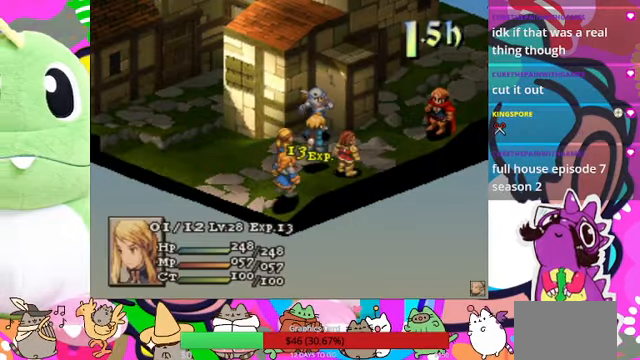
{"buttons": [], "events": []}
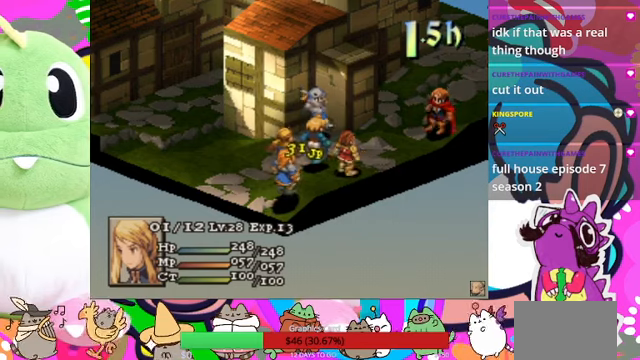
{"buttons": [], "events": []}
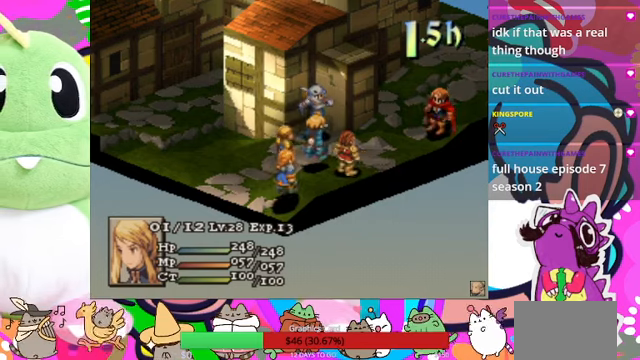
{"buttons": [], "events": []}
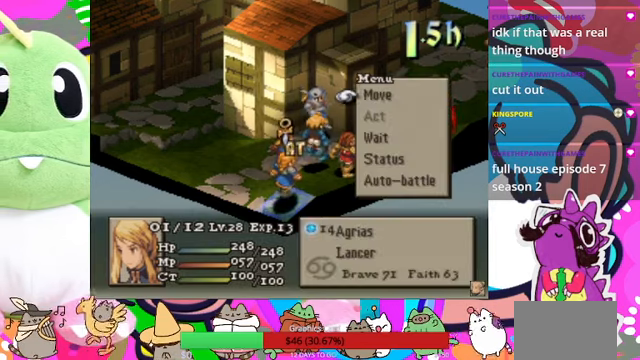
{"buttons": ["DPAD_DOWN"], "events": [[300, "DPAD_DOWN", "down"], [367, "DPAD_DOWN", "up"], [434, "DPAD_DOWN", "down"]]}
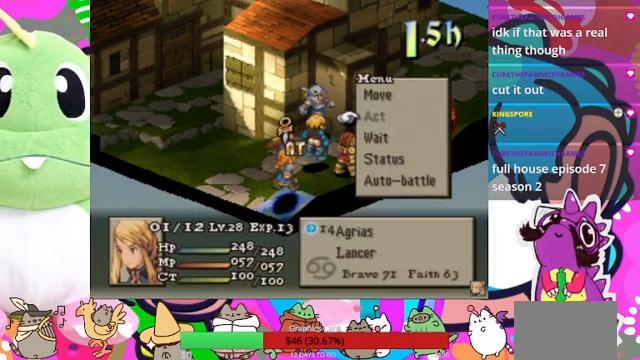
{"buttons": [], "events": [[34, "DPAD_DOWN", "up"]]}
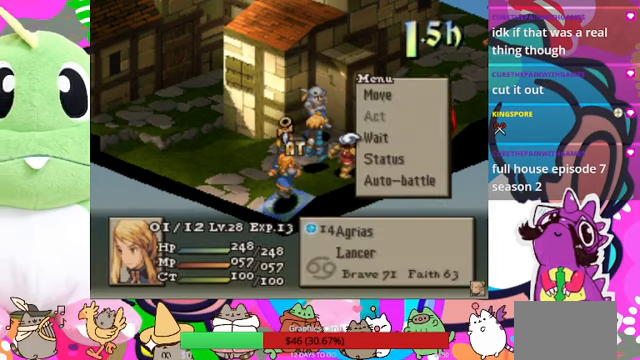
{"buttons": ["CIRCLE"], "events": [[167, "CIRCLE", "down"], [267, "CIRCLE", "up"], [367, "CIRCLE", "down"], [400, "CIRCLE", "up"], [467, "CIRCLE", "down"]]}
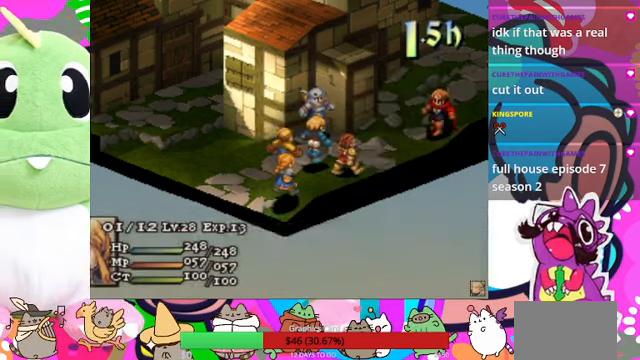
{"buttons": [], "events": [[34, "CIRCLE", "up"]]}
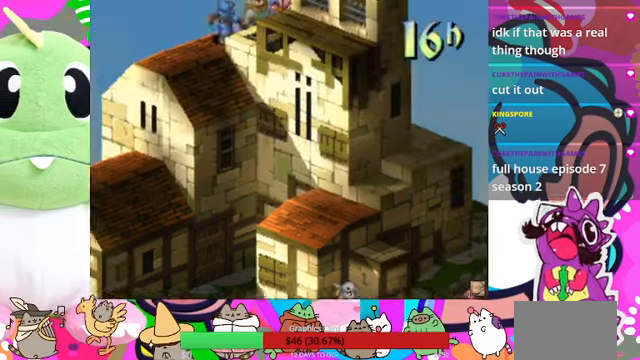
{"buttons": [], "events": []}
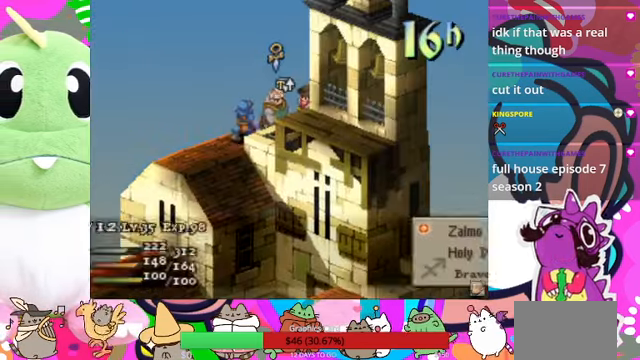
{"buttons": ["CIRCLE"], "events": [[500, "CIRCLE", "down"]]}
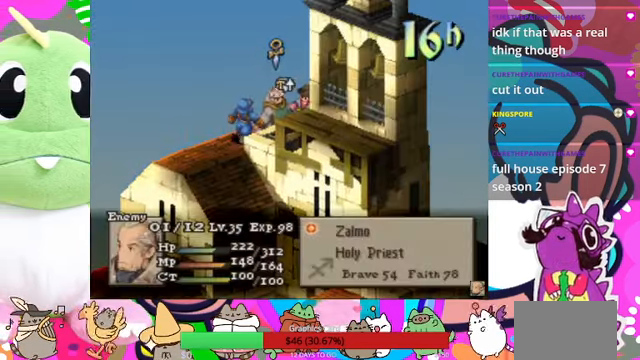
{"buttons": [], "events": [[100, "CIRCLE", "up"]]}
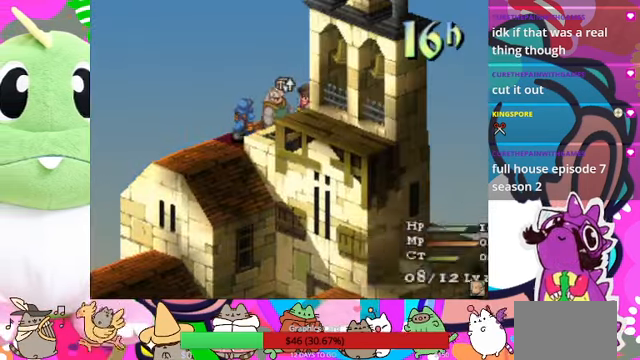
{"buttons": [], "events": []}
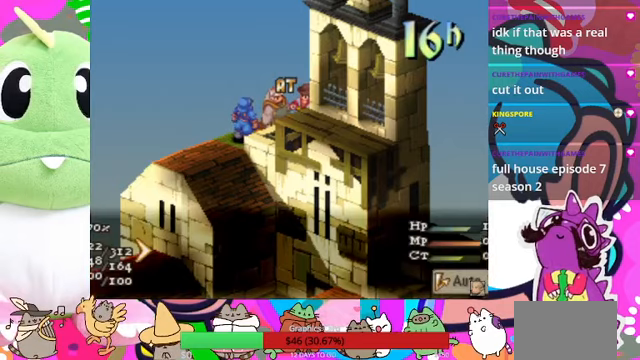
{"buttons": [], "events": [[100, "SQUARE", "down"], [200, "SQUARE", "up"]]}